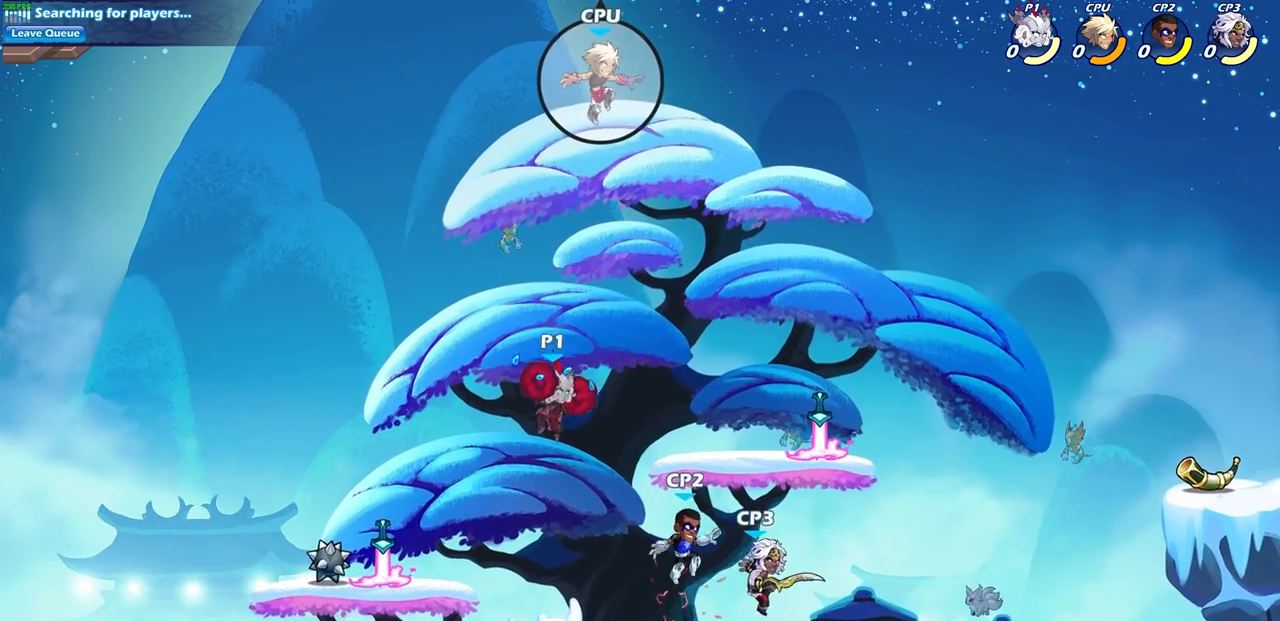
Gameplay with a controller (PlayStation layout); each line is a JSON object with the inputs held at the frame after it. "events" lists button and stick changes between this image and that frame as [ms after this image, input, new state], when the widget could be followed in between.
{"buttons": [], "left_stick": "right", "right_stick": "center", "events": [[67, "R2", "up"], [100, "left_stick", "center"], [500, "left_stick", "right"]]}
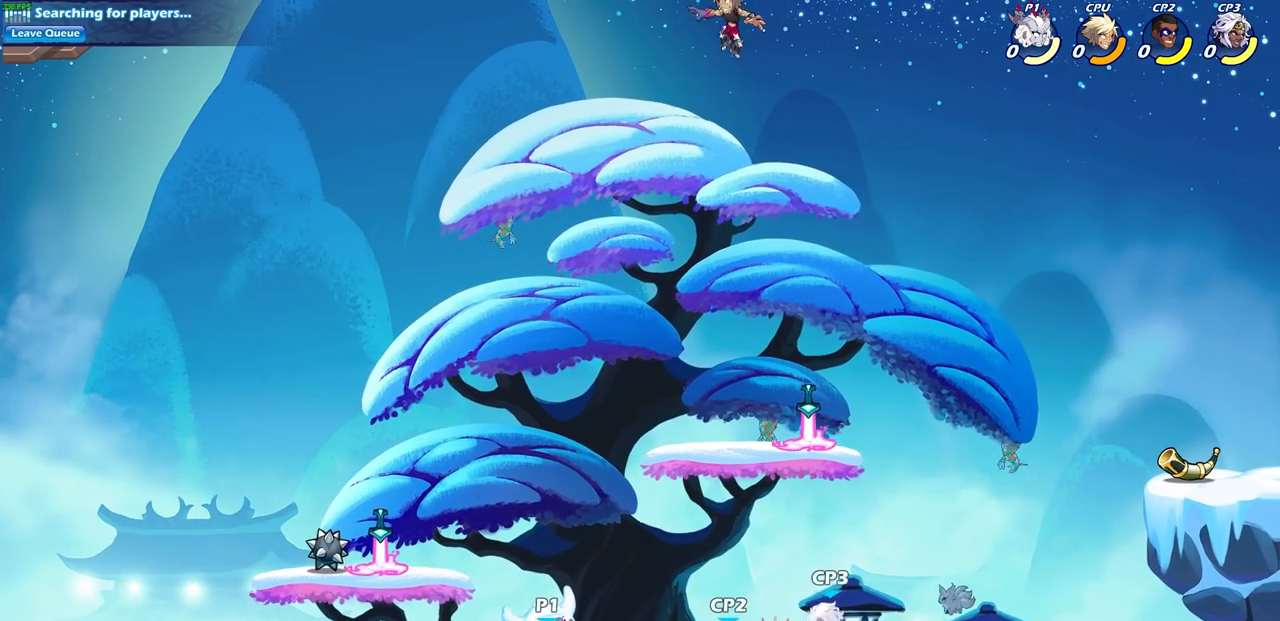
{"buttons": [], "left_stick": "center", "right_stick": "center", "events": [[83, "R2", "down"], [133, "left_stick", "down"], [150, "SQUARE", "down"], [250, "R2", "up"], [267, "SQUARE", "up"], [283, "left_stick", "center"]]}
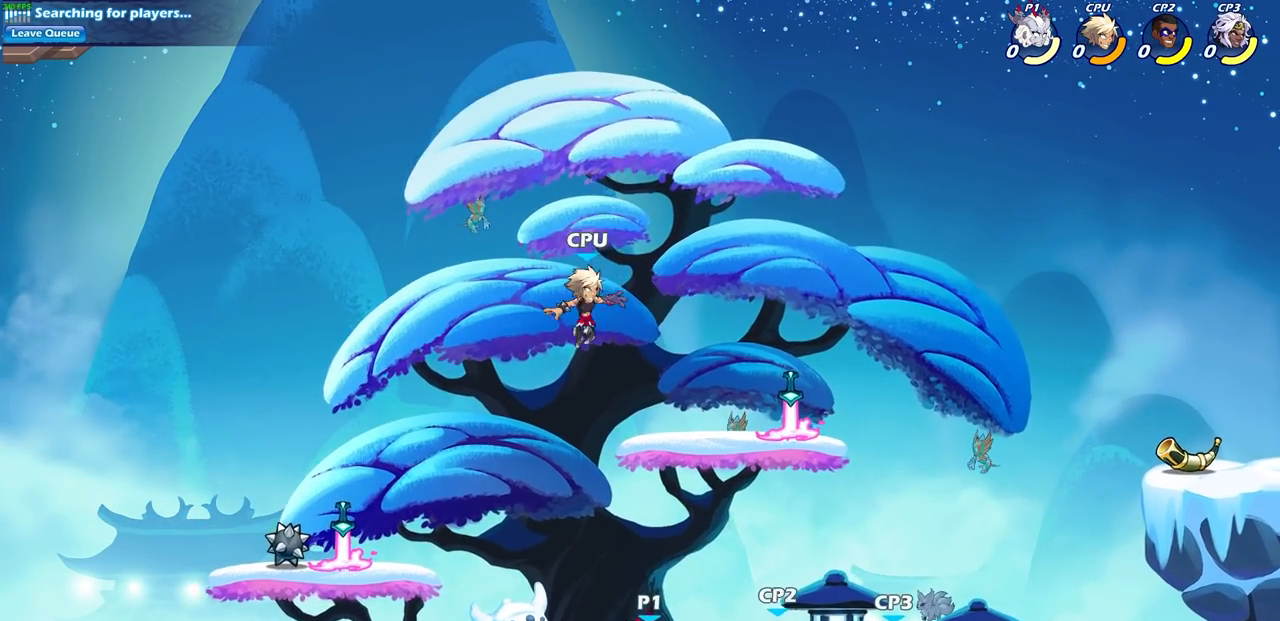
{"buttons": ["SQUARE"], "left_stick": "right", "right_stick": "center", "events": [[333, "left_stick", "right"], [383, "SQUARE", "down"]]}
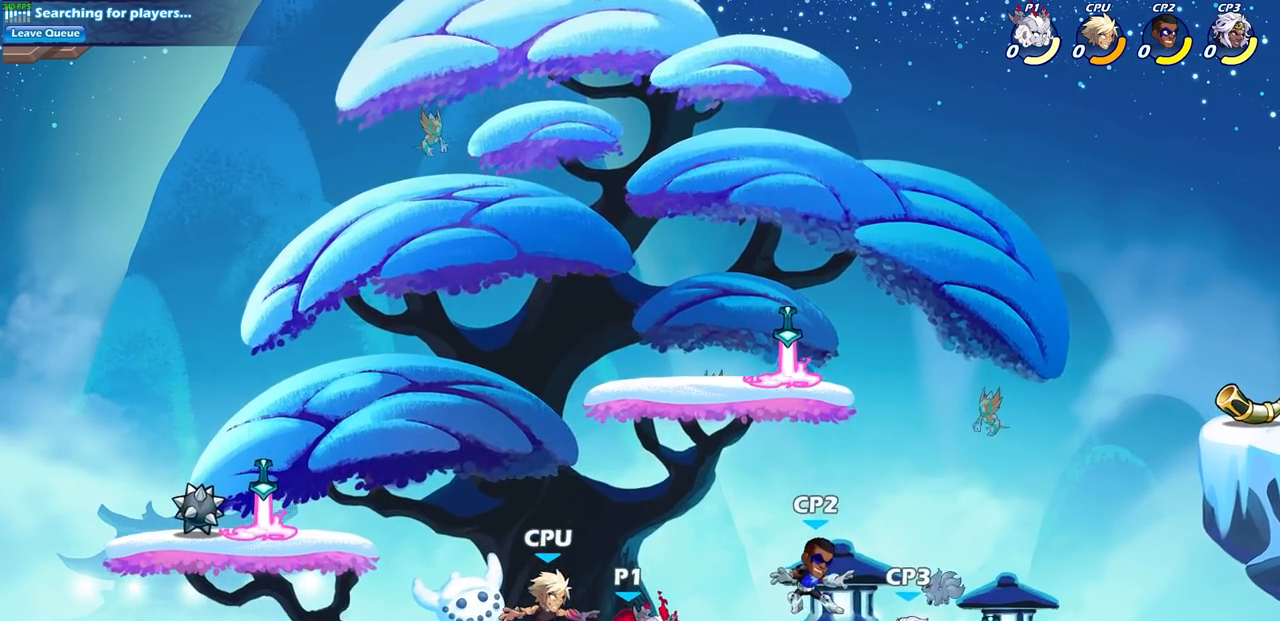
{"buttons": ["R2"], "left_stick": "right", "right_stick": "center", "events": [[17, "left_stick", "center"], [33, "SQUARE", "up"], [317, "left_stick", "right"], [417, "R2", "down"]]}
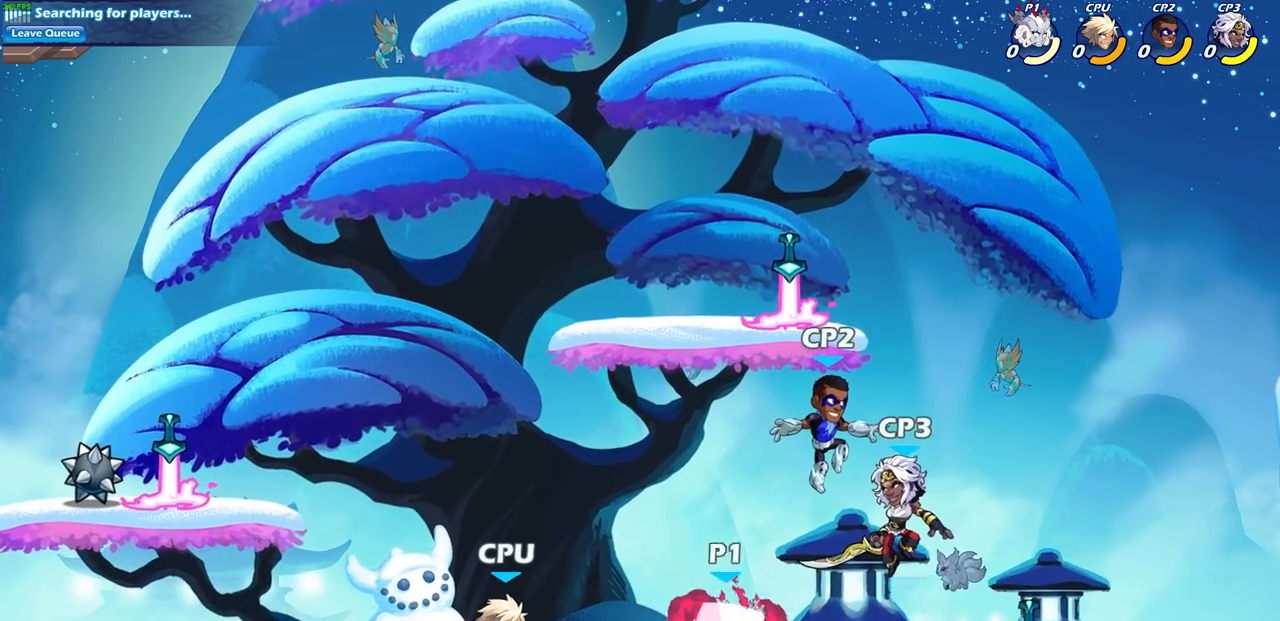
{"buttons": [], "left_stick": "down-left", "right_stick": "center", "events": [[50, "left_stick", "down-right"], [133, "R2", "up"], [450, "left_stick", "down-left"]]}
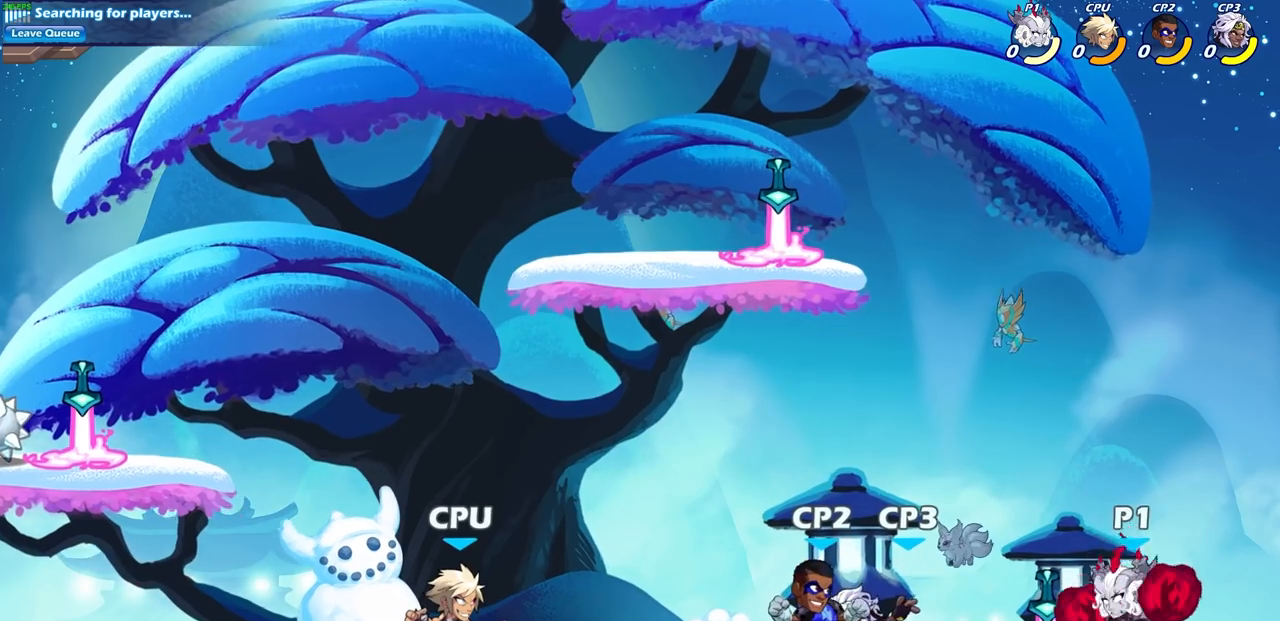
{"buttons": [], "left_stick": "center", "right_stick": "center", "events": [[17, "CIRCLE", "down"], [117, "CIRCLE", "up"], [117, "left_stick", "center"]]}
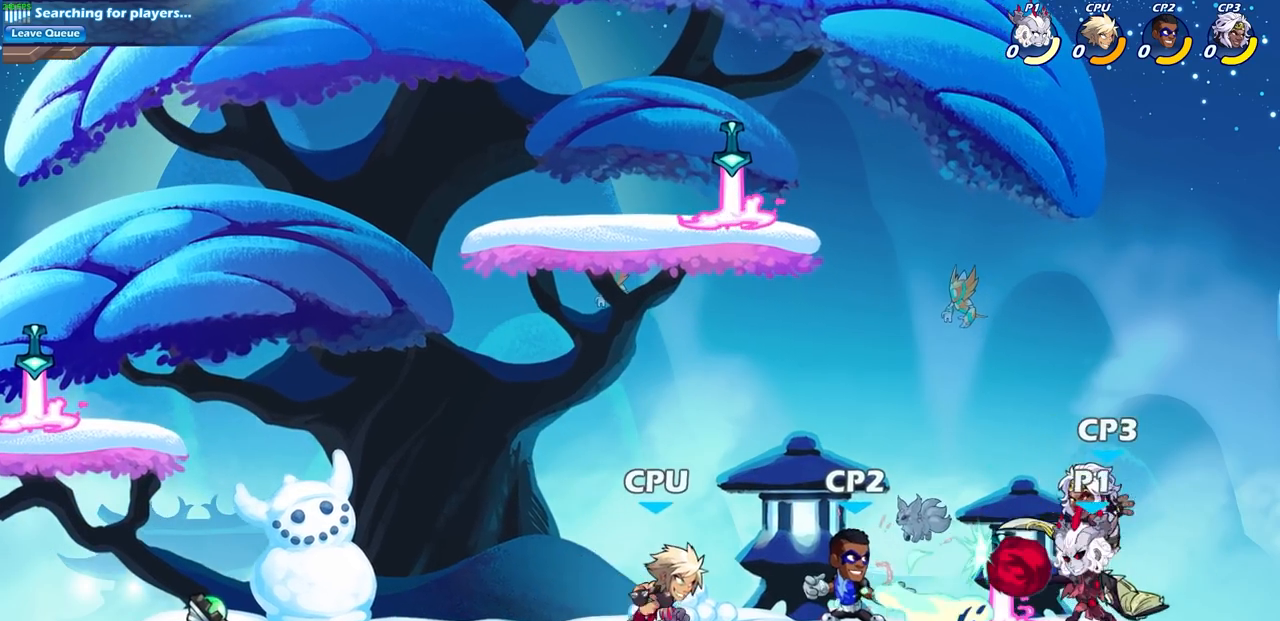
{"buttons": [], "left_stick": "center", "right_stick": "center", "events": []}
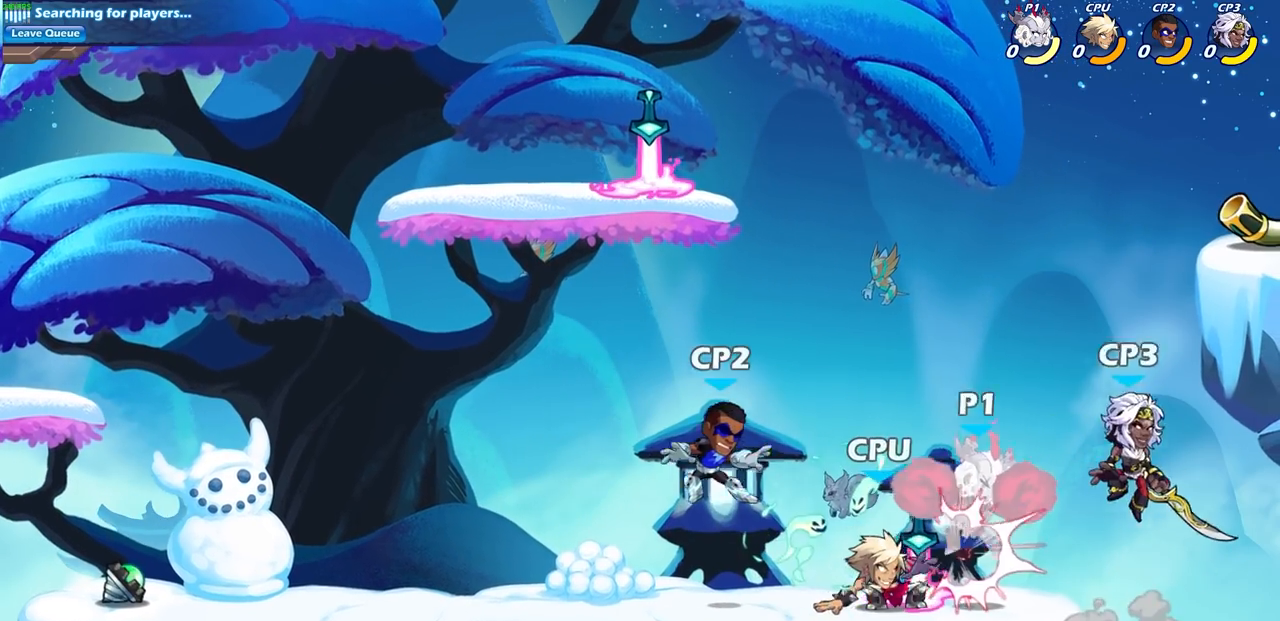
{"buttons": [], "left_stick": "up-left", "right_stick": "center", "events": [[300, "left_stick", "up-left"]]}
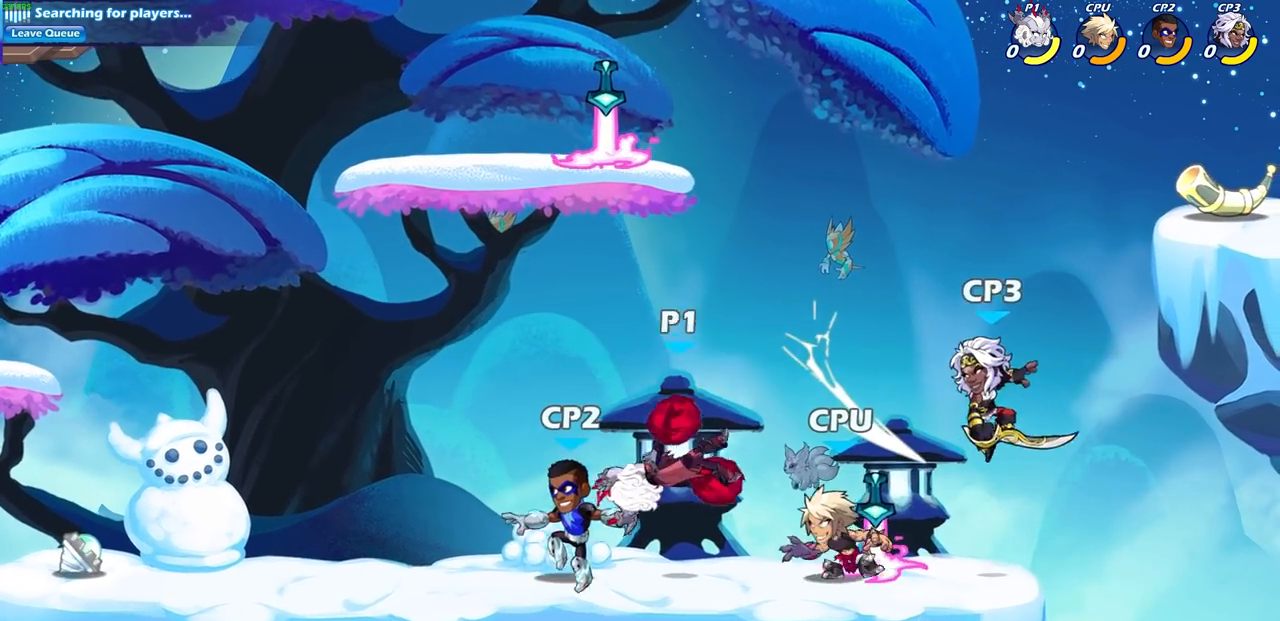
{"buttons": [], "left_stick": "up-left", "right_stick": "center", "events": []}
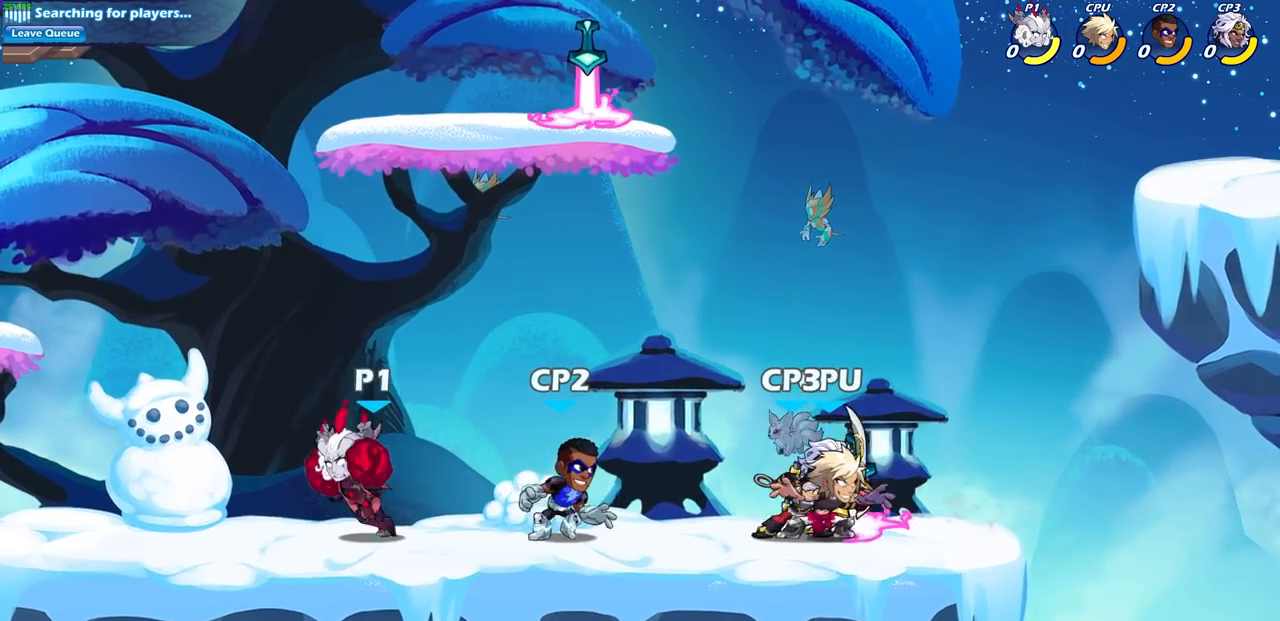
{"buttons": [], "left_stick": "right", "right_stick": "center", "events": [[267, "left_stick", "right"]]}
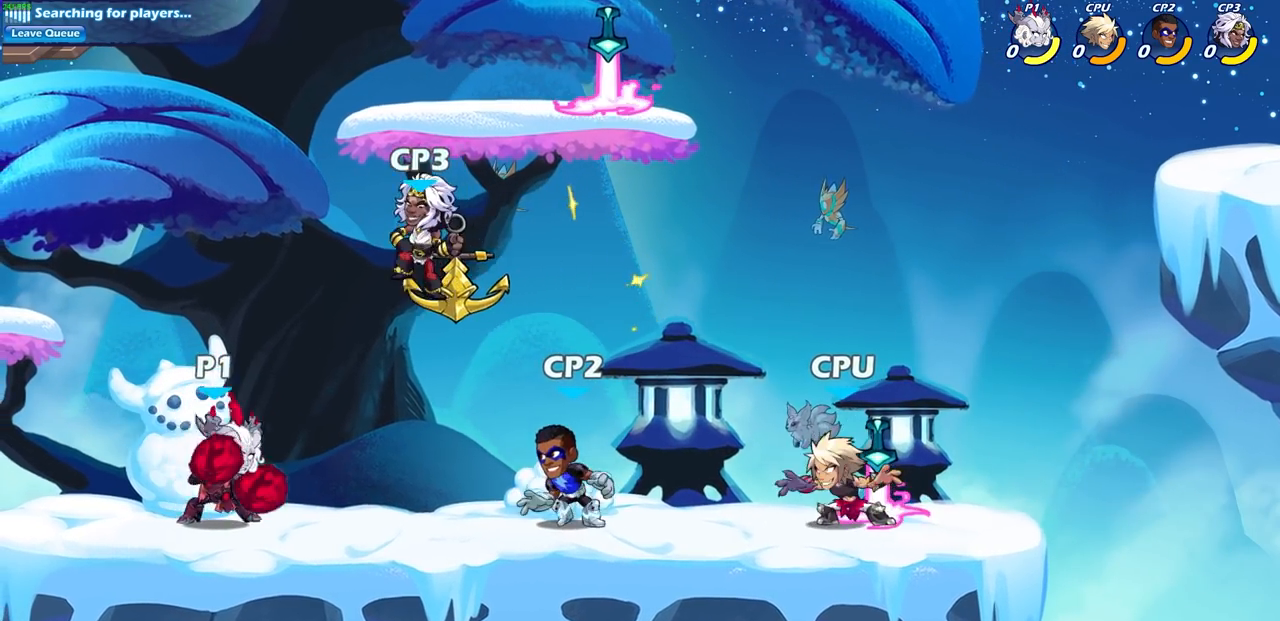
{"buttons": [], "left_stick": "center", "right_stick": "center", "events": [[33, "SQUARE", "down"], [100, "left_stick", "center"], [117, "SQUARE", "up"]]}
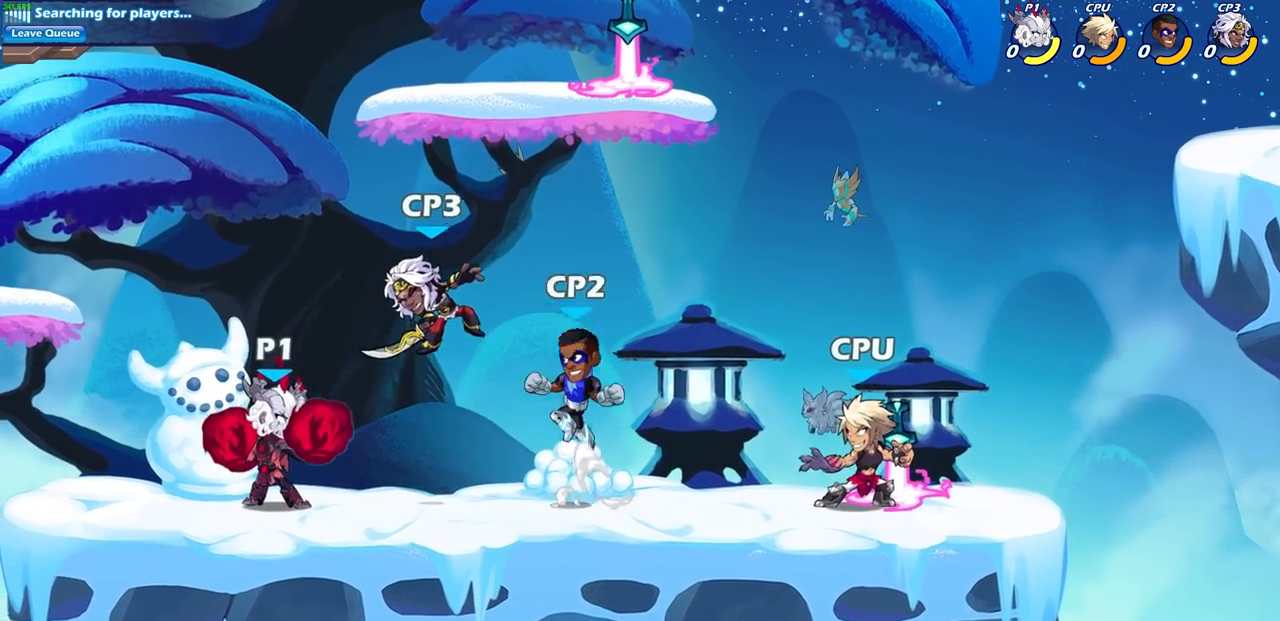
{"buttons": ["SQUARE", "R2"], "left_stick": "center", "right_stick": "center", "events": [[17, "CROSS", "down"], [133, "CROSS", "up"], [250, "R2", "down"], [283, "left_stick", "down"], [383, "SQUARE", "down"], [450, "left_stick", "center"]]}
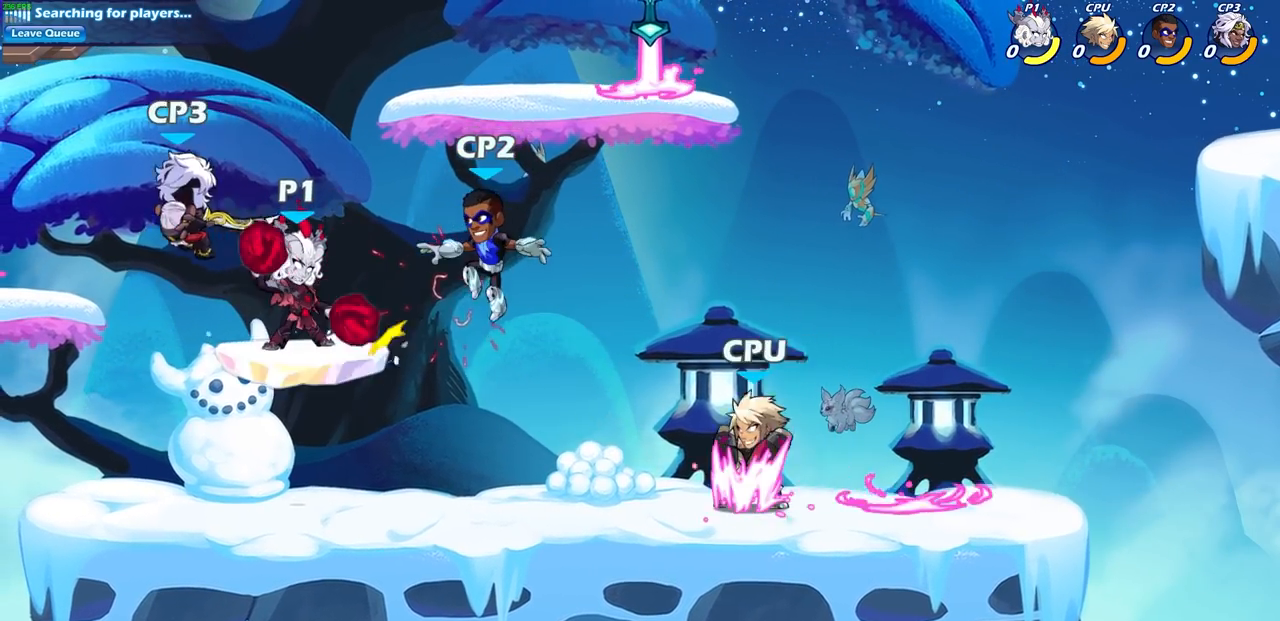
{"buttons": [], "left_stick": "right", "right_stick": "center", "events": [[17, "R2", "up"], [17, "SQUARE", "up"], [367, "left_stick", "right"]]}
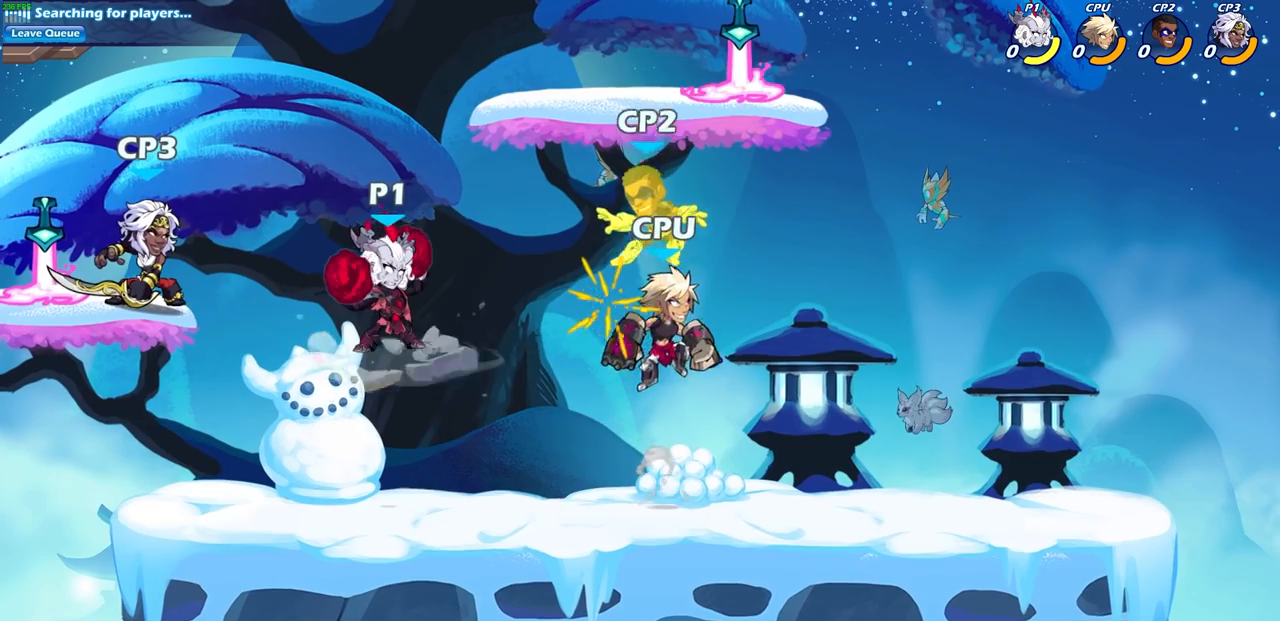
{"buttons": [], "left_stick": "up-left", "right_stick": "center", "events": [[67, "R2", "down"], [250, "CIRCLE", "down"], [250, "R2", "up"], [250, "left_stick", "up-left"], [350, "CIRCLE", "up"]]}
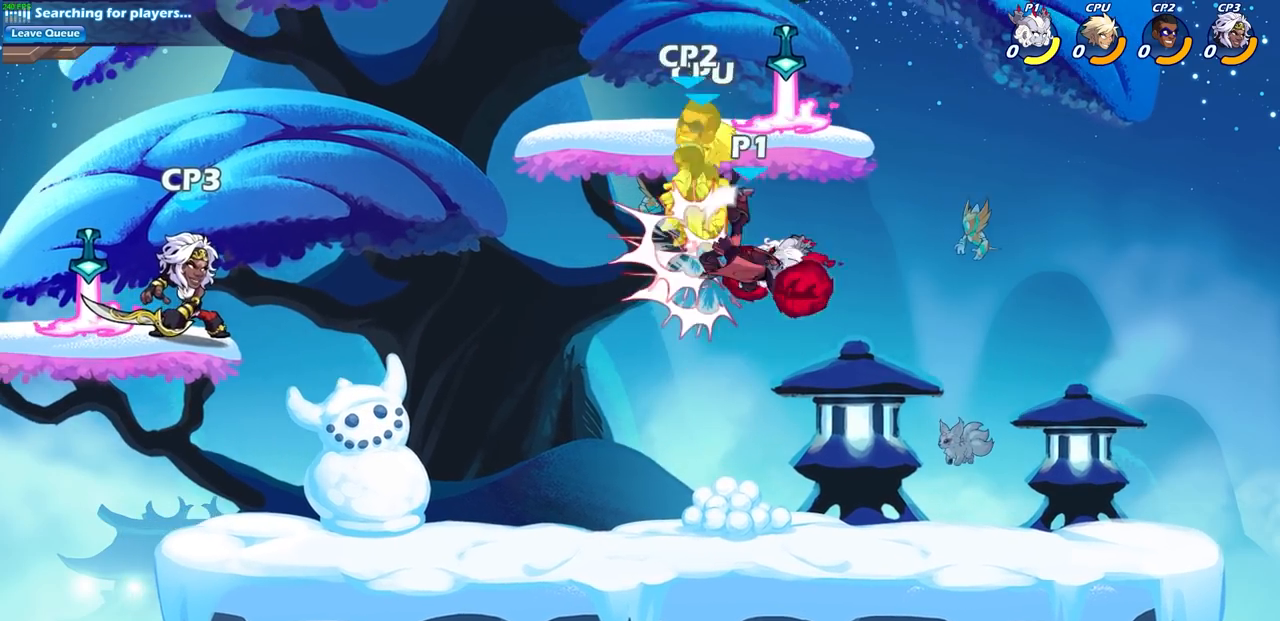
{"buttons": [], "left_stick": "up-left", "right_stick": "center", "events": []}
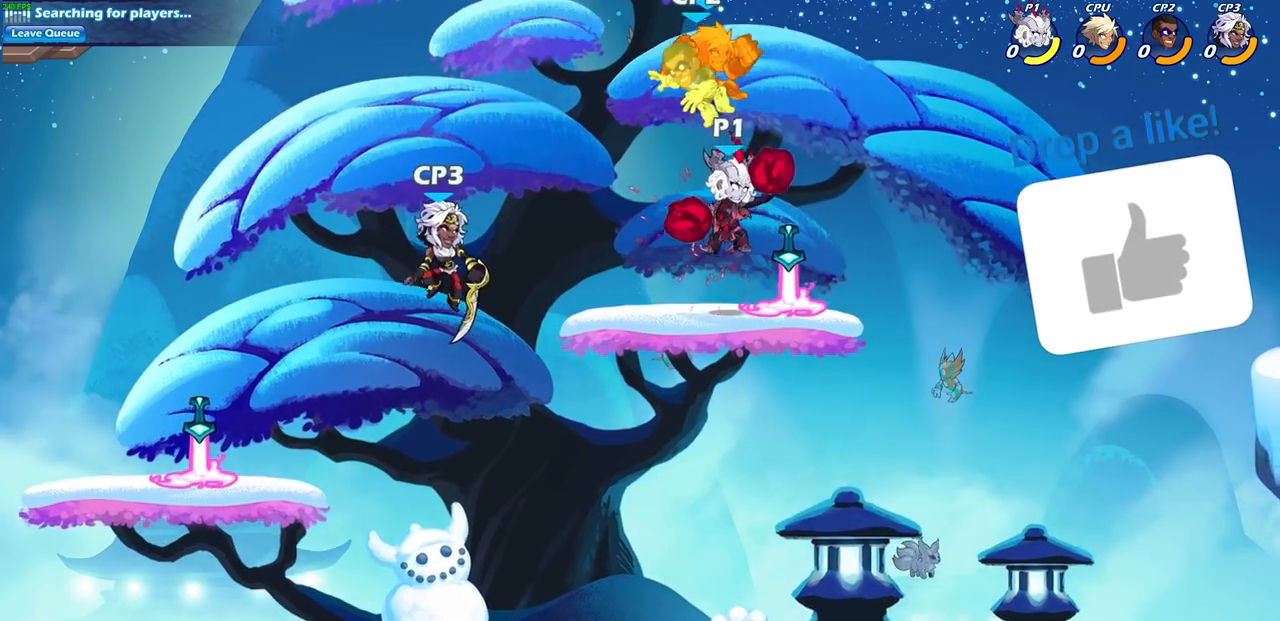
{"buttons": [], "left_stick": "center", "right_stick": "center", "events": [[133, "left_stick", "center"]]}
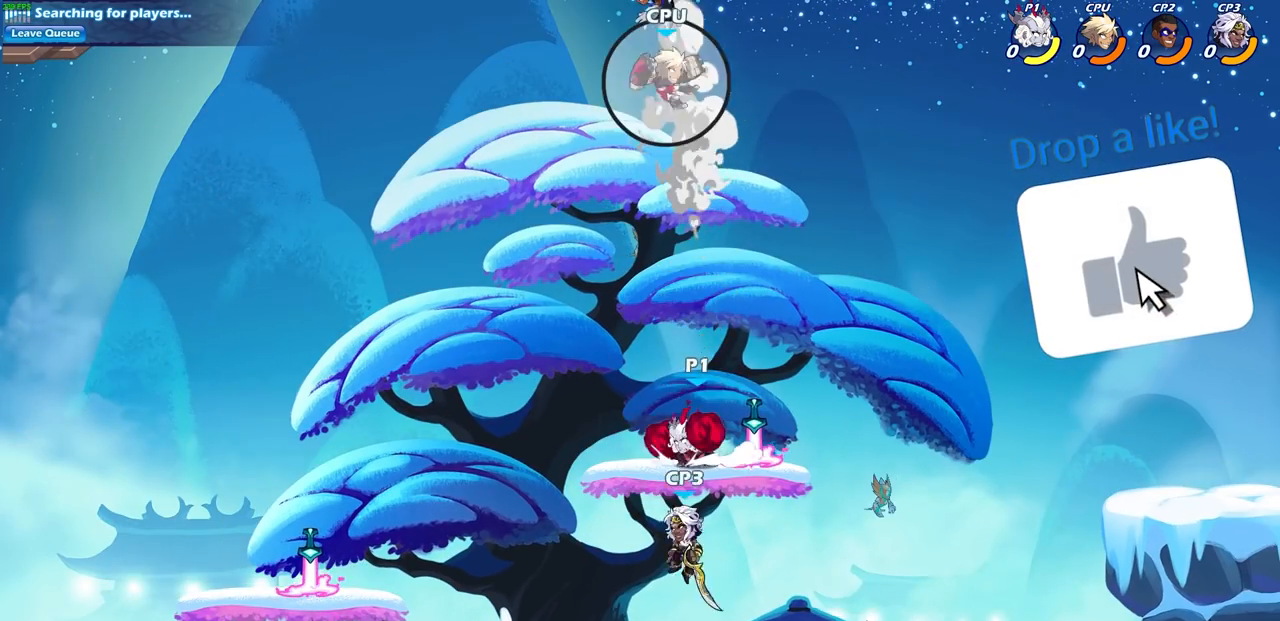
{"buttons": ["SQUARE"], "left_stick": "center", "right_stick": "center", "events": [[83, "CROSS", "down"], [117, "left_stick", "up-left"], [217, "CROSS", "up"], [233, "left_stick", "up-right"], [333, "CROSS", "down"], [333, "left_stick", "center"], [417, "SQUARE", "down"], [467, "CROSS", "up"]]}
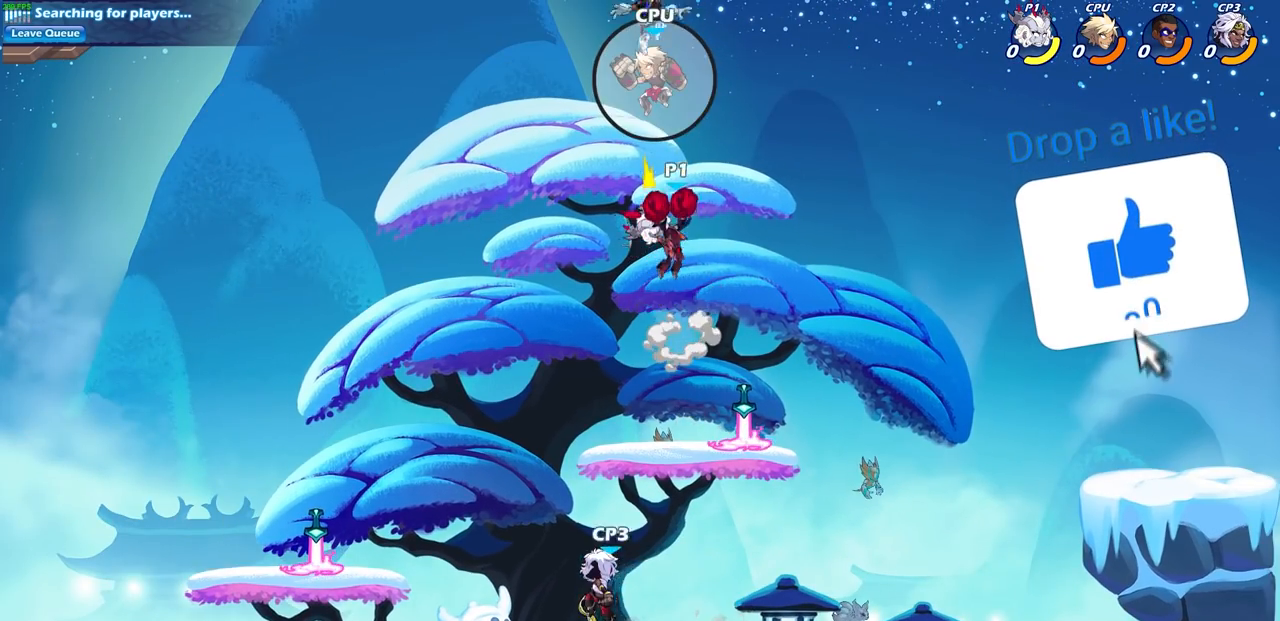
{"buttons": ["CROSS"], "left_stick": "left", "right_stick": "center", "events": [[50, "SQUARE", "up"], [400, "left_stick", "left"], [433, "CROSS", "down"]]}
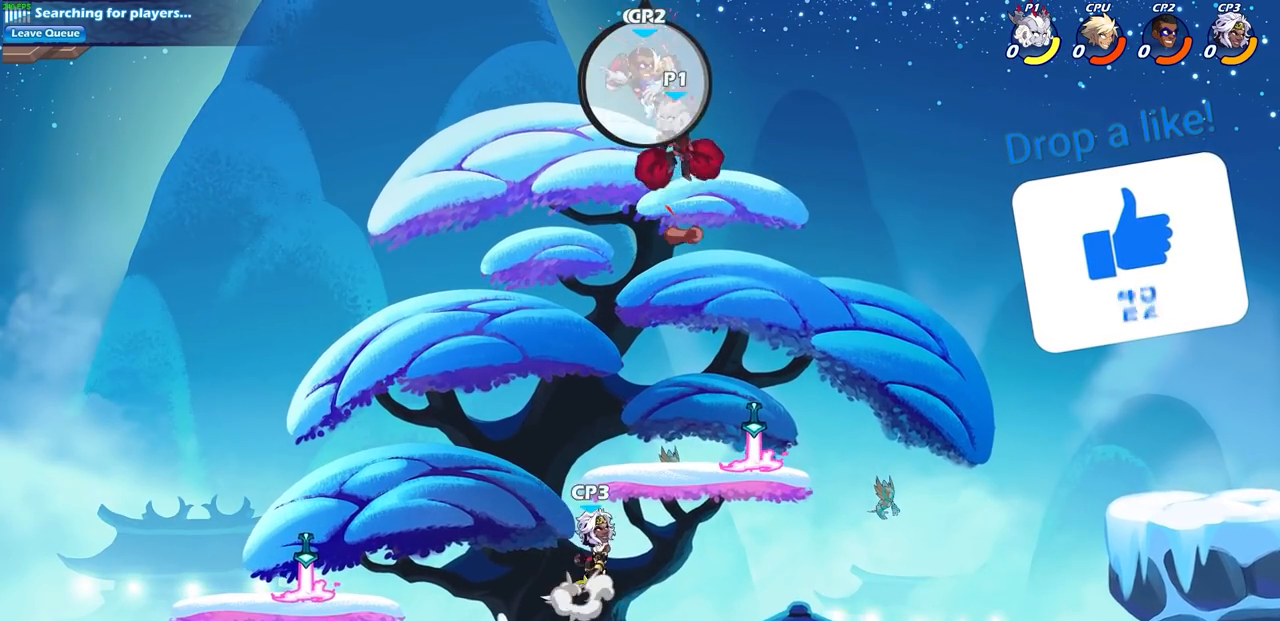
{"buttons": [], "left_stick": "left", "right_stick": "center", "events": [[17, "CIRCLE", "down"], [33, "CROSS", "up"], [33, "left_stick", "center"], [150, "CIRCLE", "up"], [350, "left_stick", "left"]]}
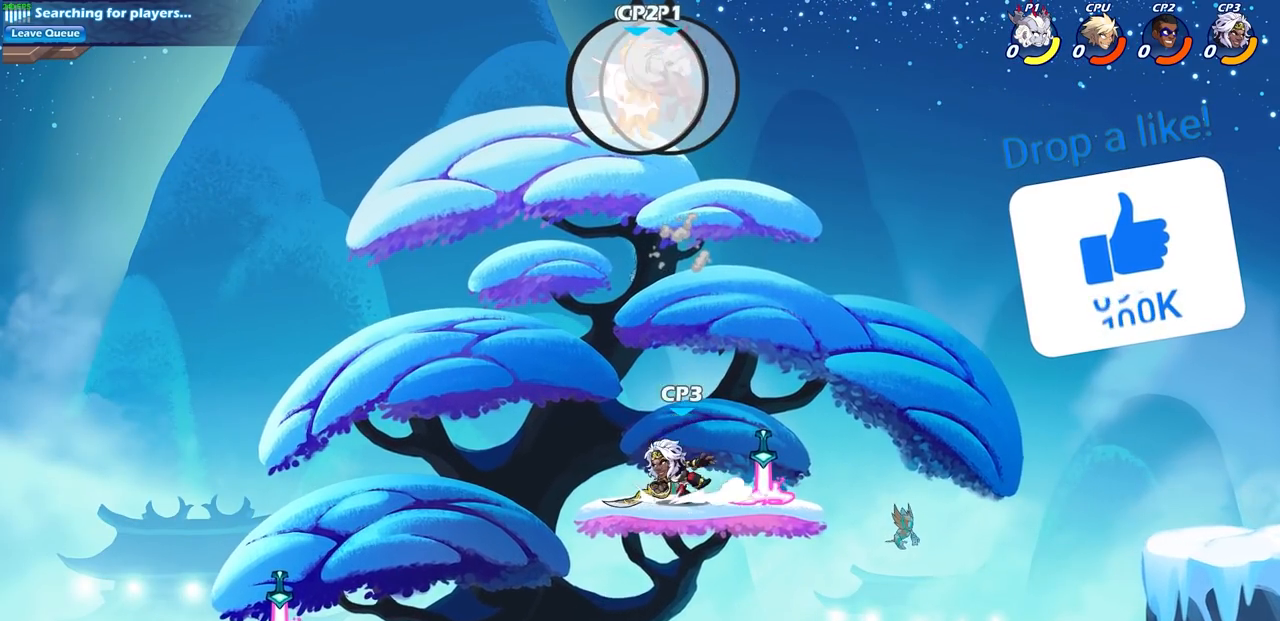
{"buttons": [], "left_stick": "center", "right_stick": "center", "events": [[183, "left_stick", "center"]]}
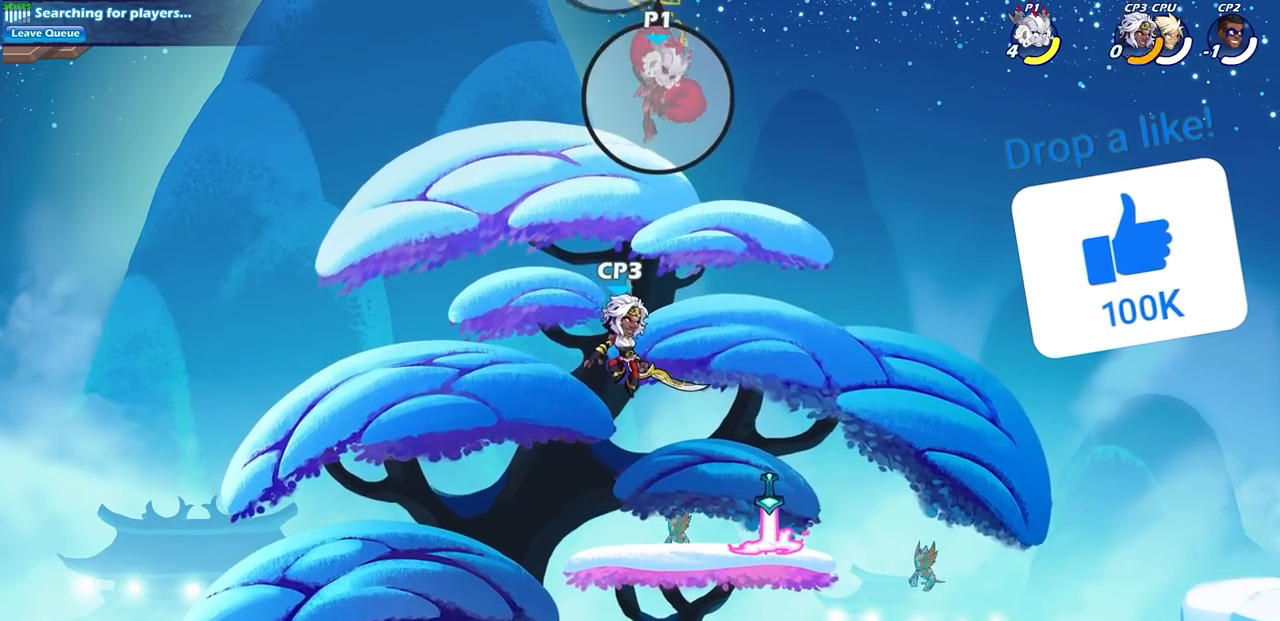
{"buttons": [], "left_stick": "left", "right_stick": "center", "events": [[217, "left_stick", "left"]]}
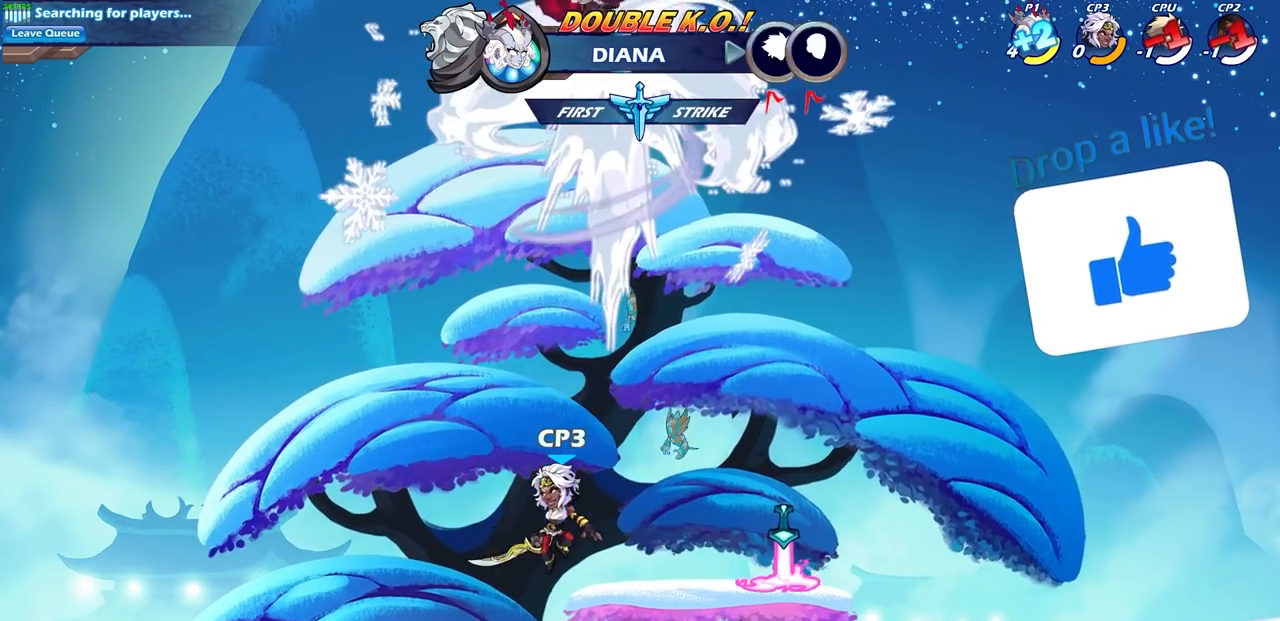
{"buttons": [], "left_stick": "right", "right_stick": "center", "events": [[250, "left_stick", "up-right"], [383, "left_stick", "right"]]}
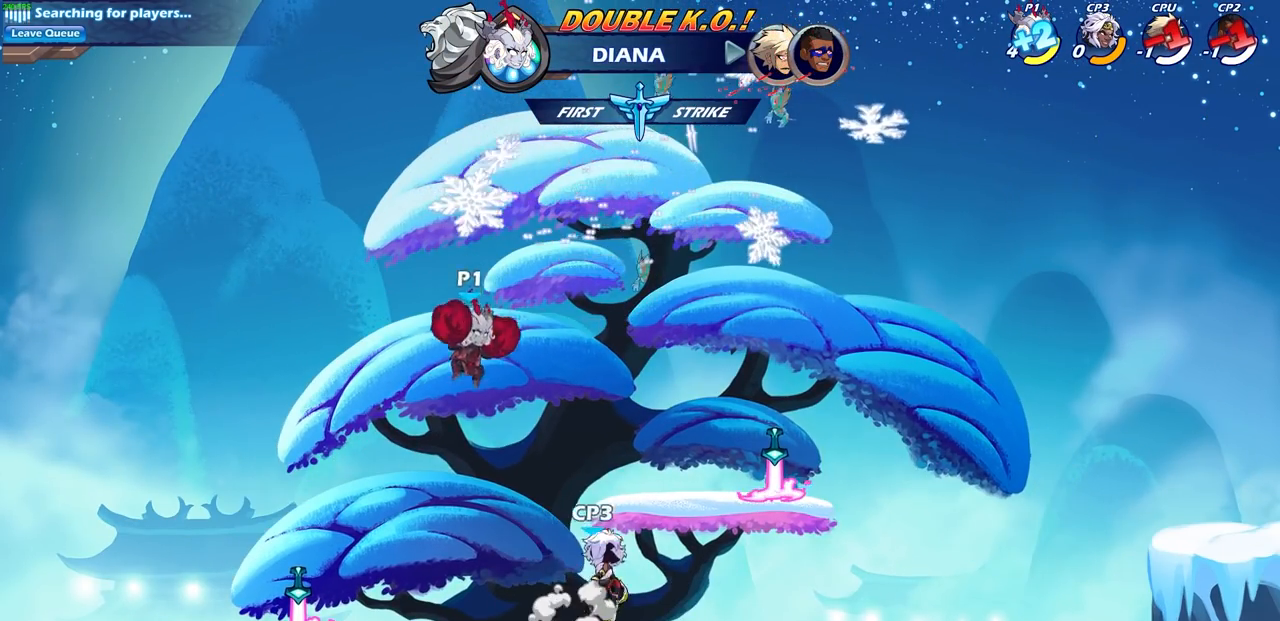
{"buttons": ["SQUARE", "R2"], "left_stick": "down", "right_stick": "center", "events": [[33, "left_stick", "center"], [383, "R2", "down"], [383, "left_stick", "down"], [483, "SQUARE", "down"]]}
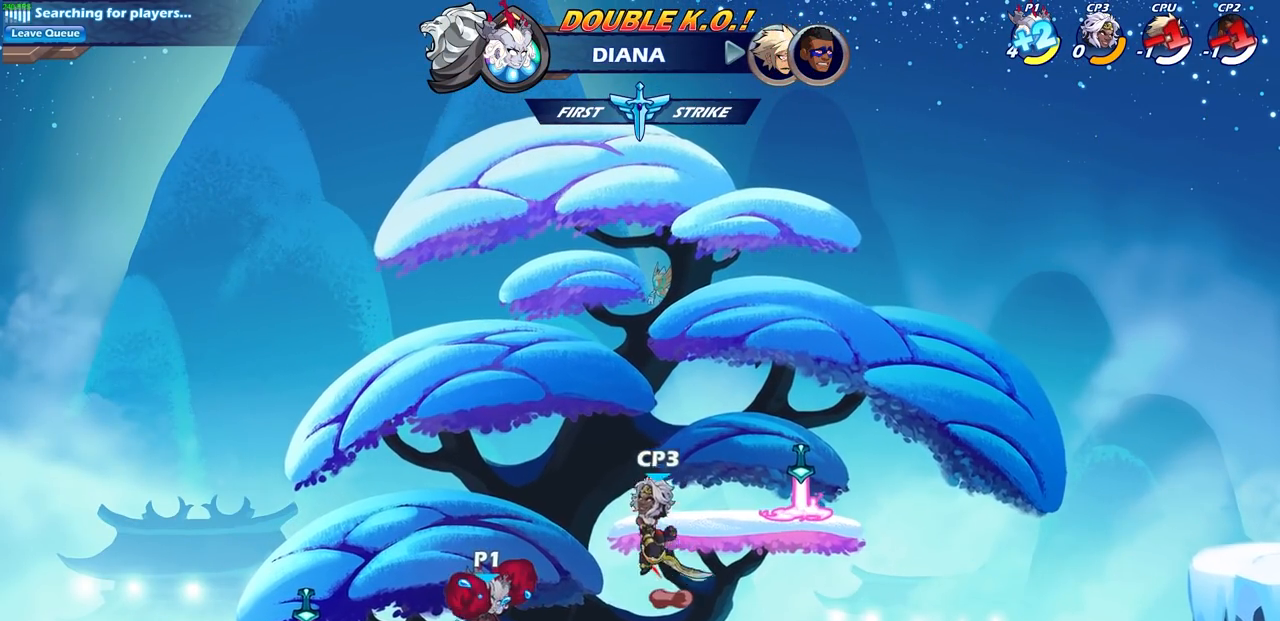
{"buttons": [], "left_stick": "right", "right_stick": "center", "events": [[117, "SQUARE", "up"], [117, "left_stick", "center"], [133, "R2", "up"], [433, "left_stick", "right"]]}
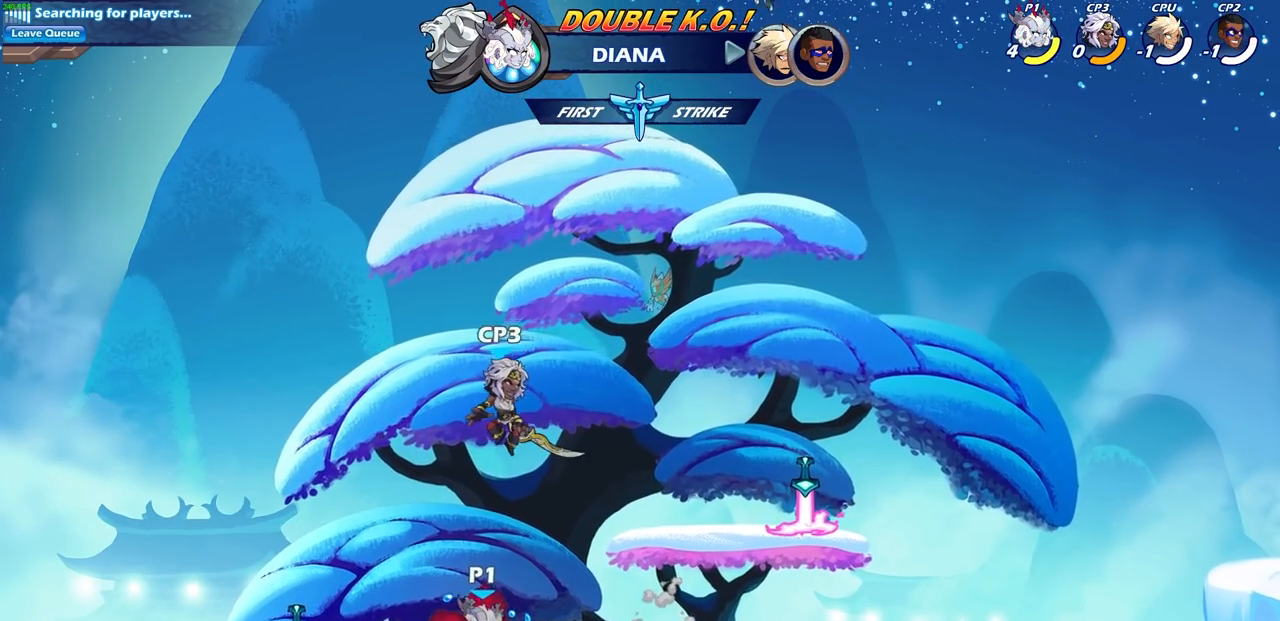
{"buttons": ["R2"], "left_stick": "right", "right_stick": "center", "events": [[167, "R2", "down"]]}
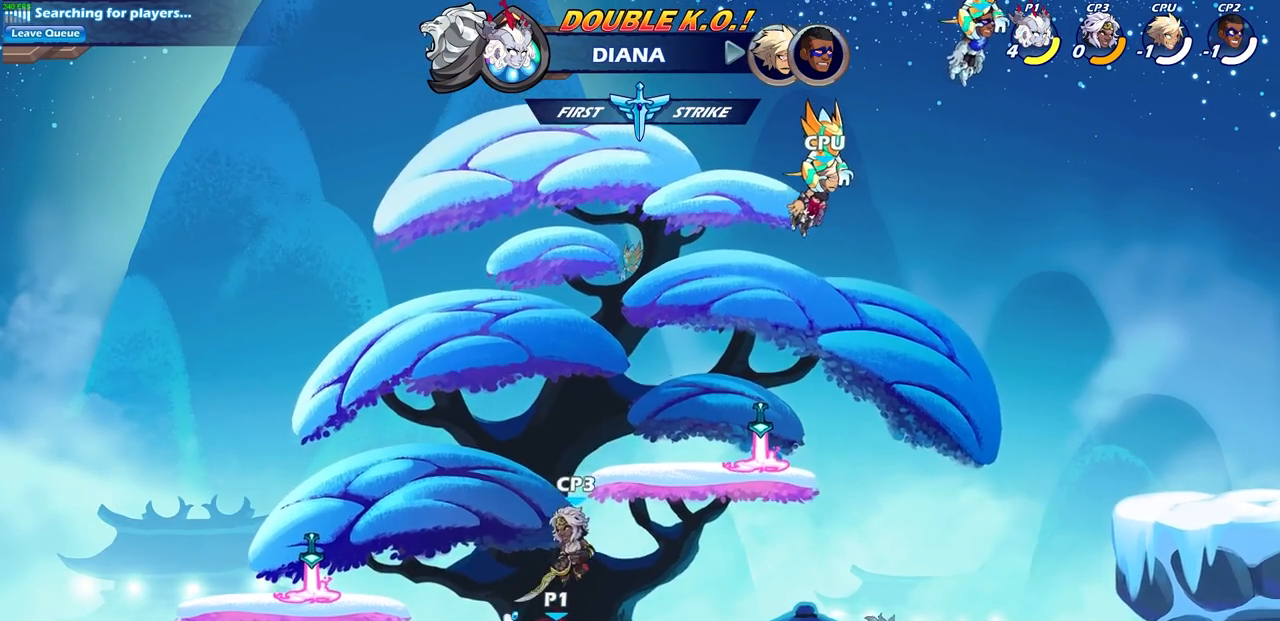
{"buttons": [], "left_stick": "center", "right_stick": "center", "events": [[117, "R2", "up"], [250, "left_stick", "down-left"], [283, "SQUARE", "down"], [417, "SQUARE", "up"], [417, "left_stick", "center"]]}